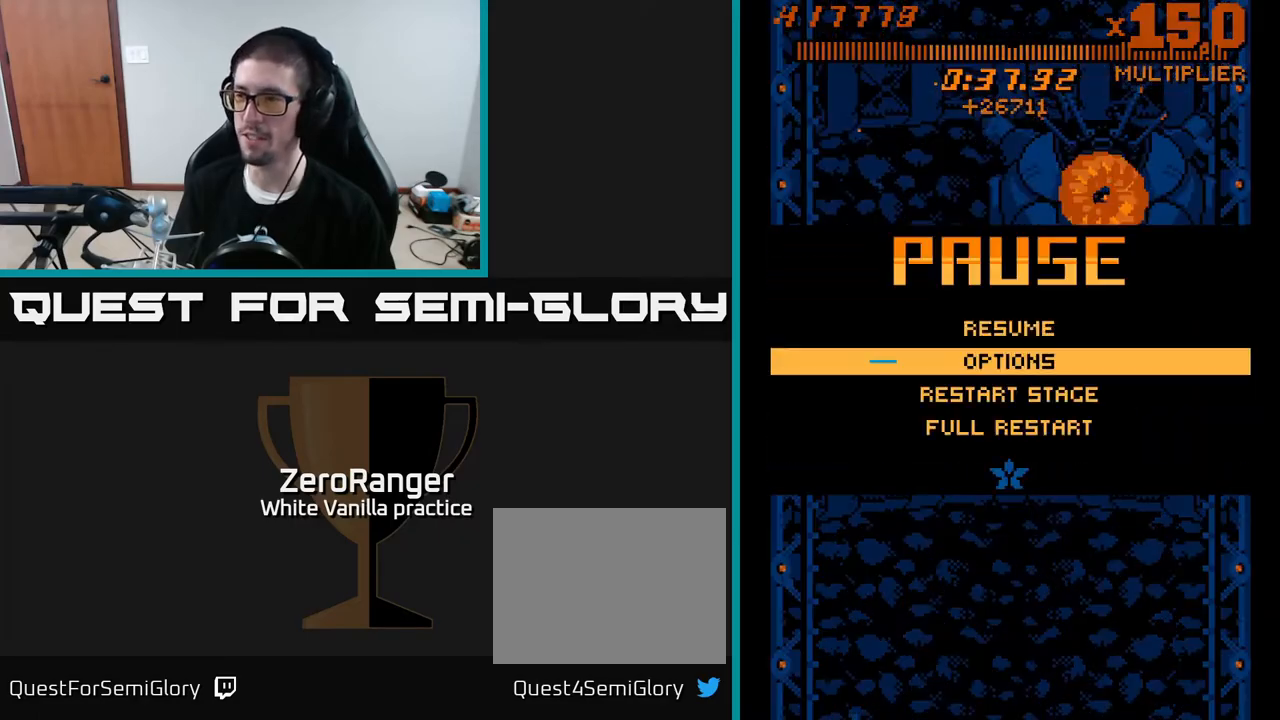
Gameplay with a controller (Xbox layout); each line is a JSON object with the inputs held at the frame after it. "events" lists button and stick changes between this image and that frame as [ms after this image, input, new state], when the widget could be followed in between. Not read: left_stick.
{"buttons": ["A"], "right_stick": "center", "events": [[83, "DPAD_DOWN", "down"], [150, "DPAD_DOWN", "up"], [250, "DPAD_DOWN", "down"], [317, "DPAD_DOWN", "up"], [400, "A", "down"]]}
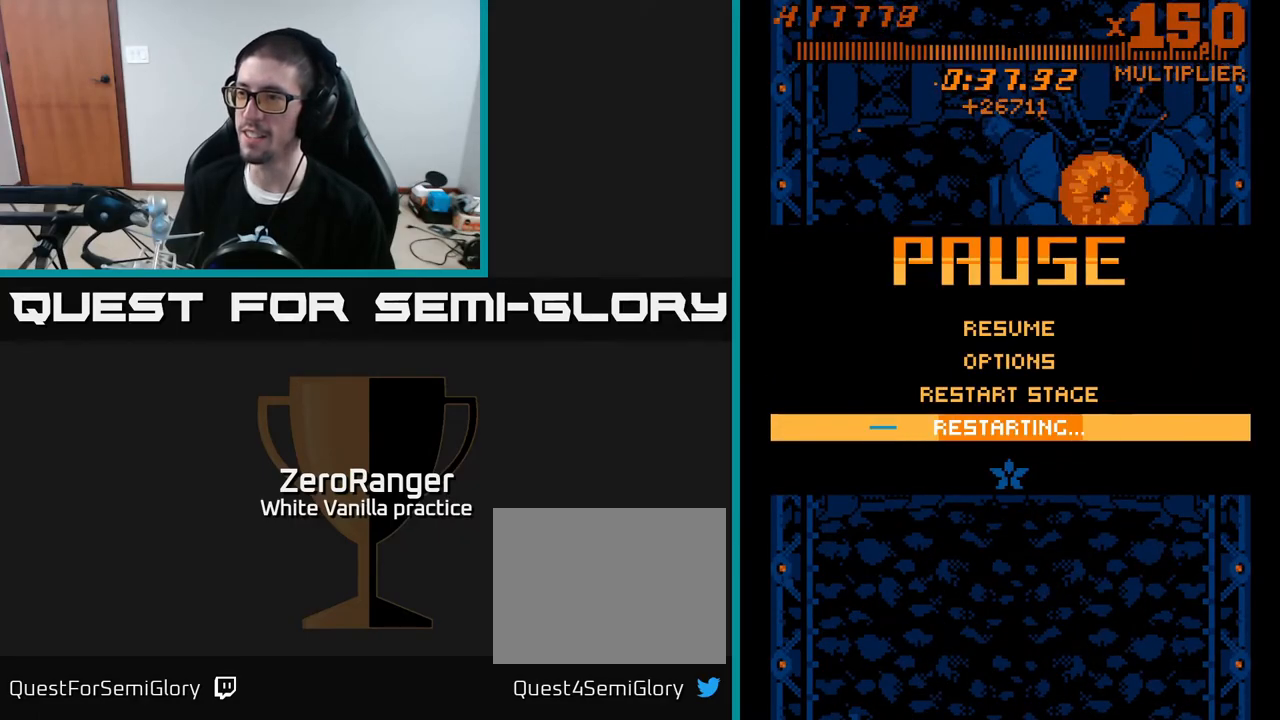
{"buttons": ["A"], "right_stick": "center", "events": []}
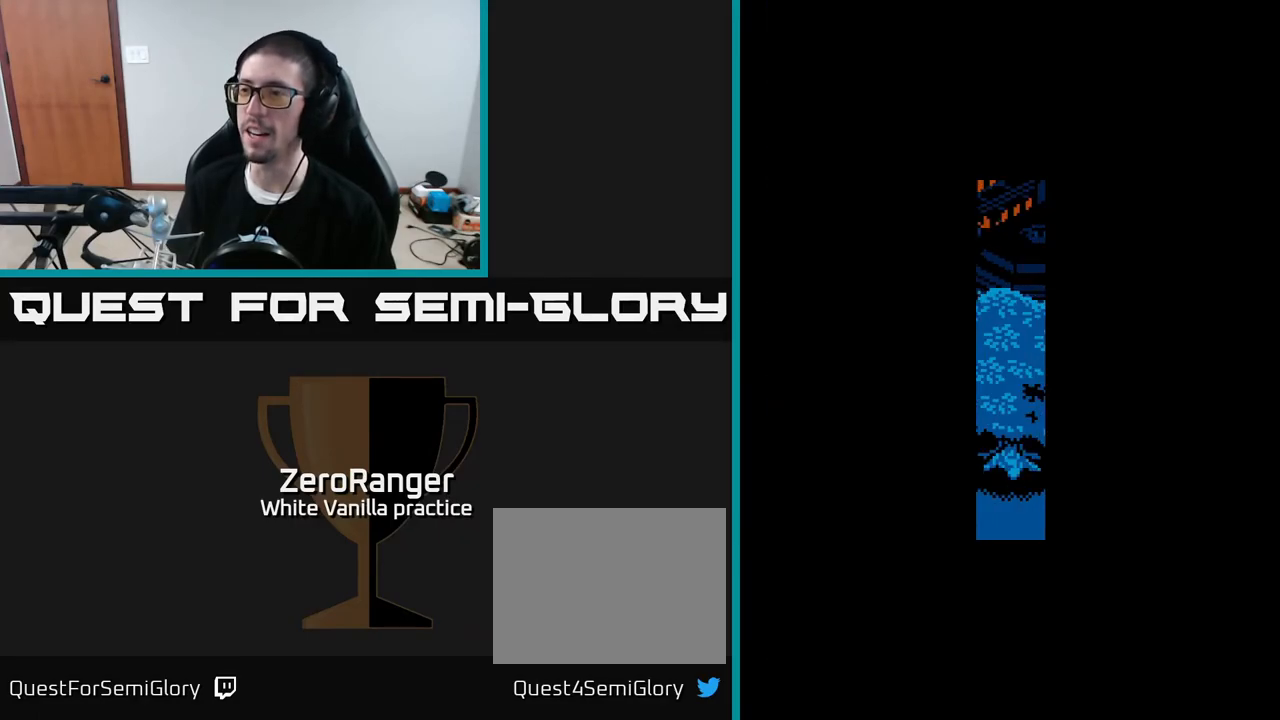
{"buttons": [], "right_stick": "center", "events": [[150, "A", "up"]]}
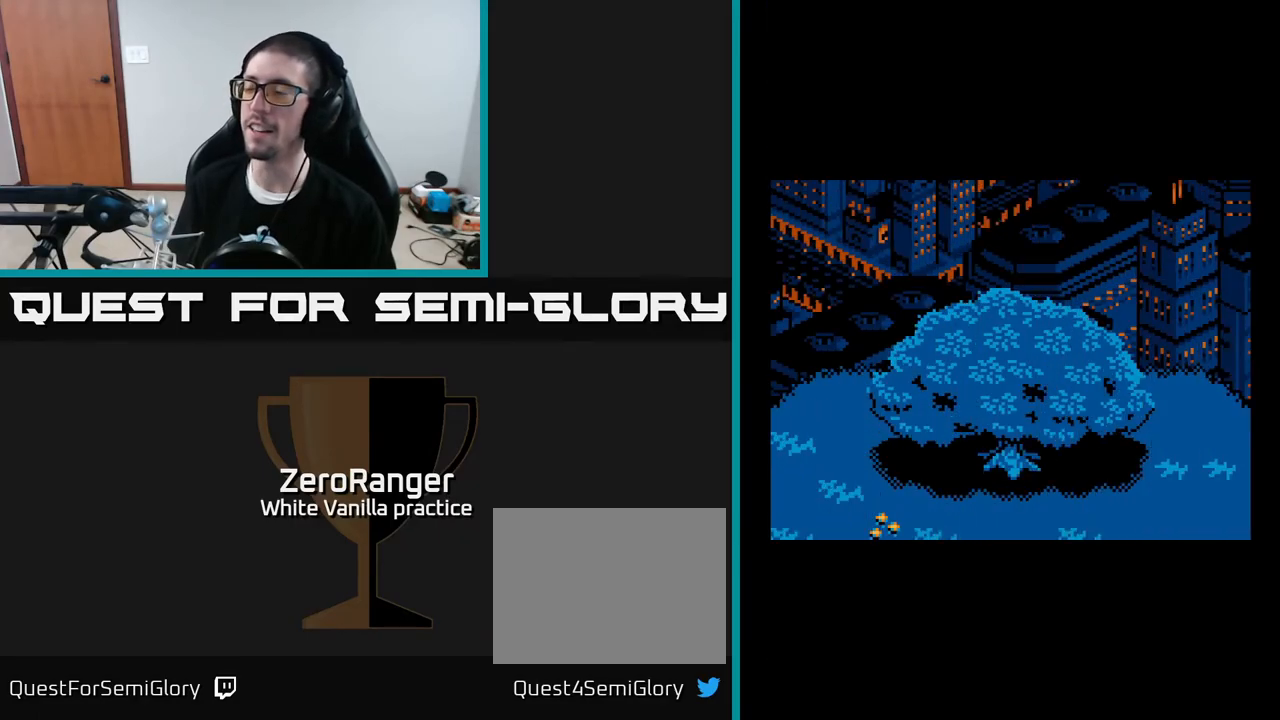
{"buttons": [], "right_stick": "center", "events": []}
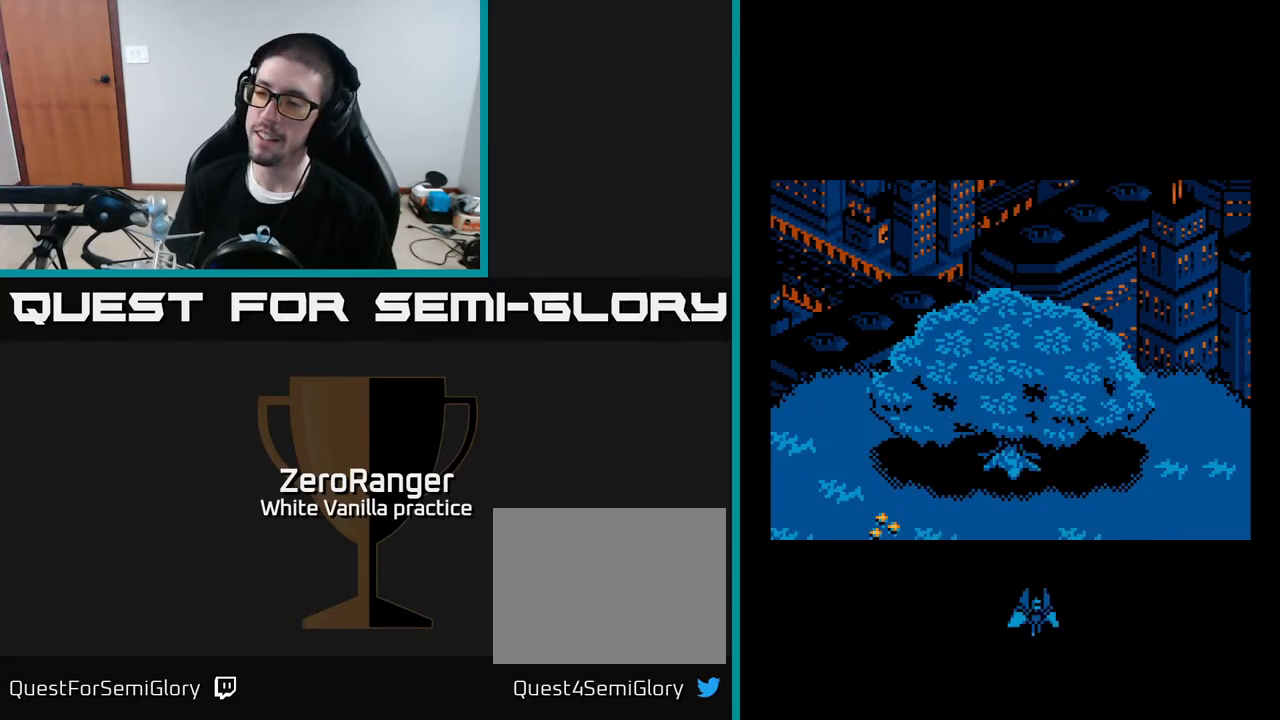
{"buttons": [], "right_stick": "center", "events": []}
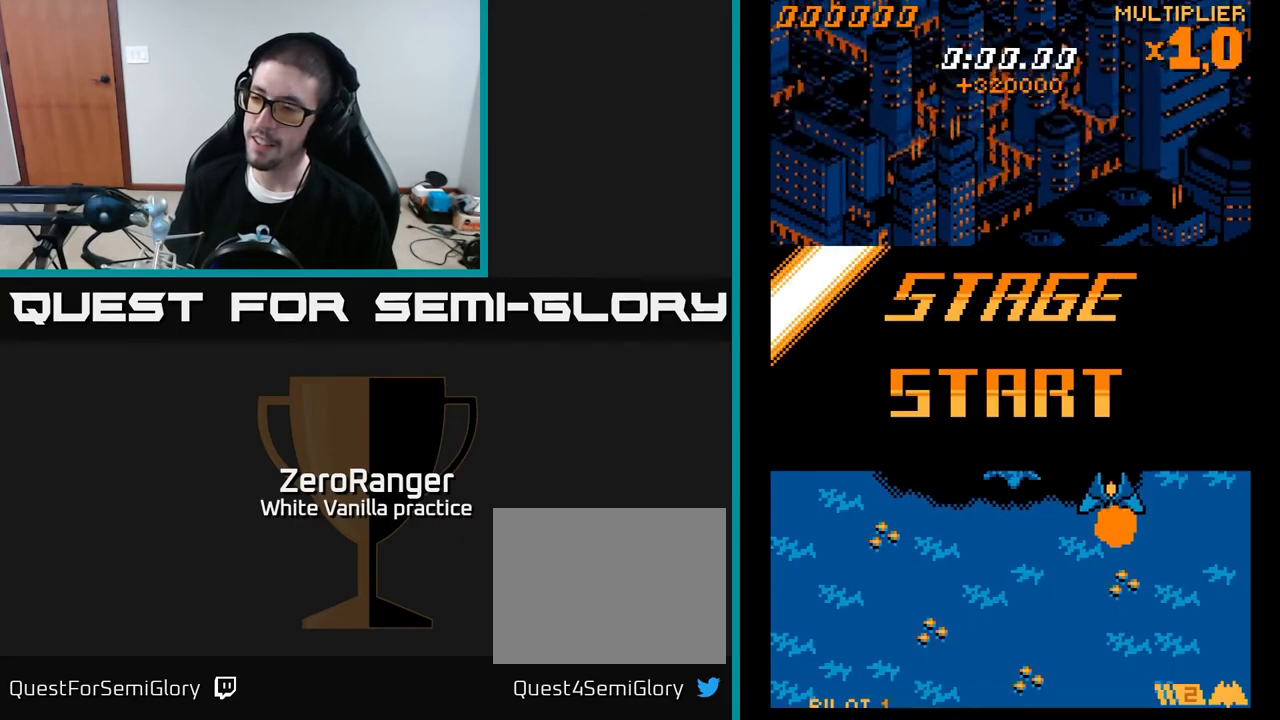
{"buttons": ["A", "DPAD_DOWN"], "right_stick": "center", "events": [[17, "DPAD_LEFT", "down"], [67, "DPAD_DOWN", "down"], [100, "A", "down"], [350, "DPAD_LEFT", "up"]]}
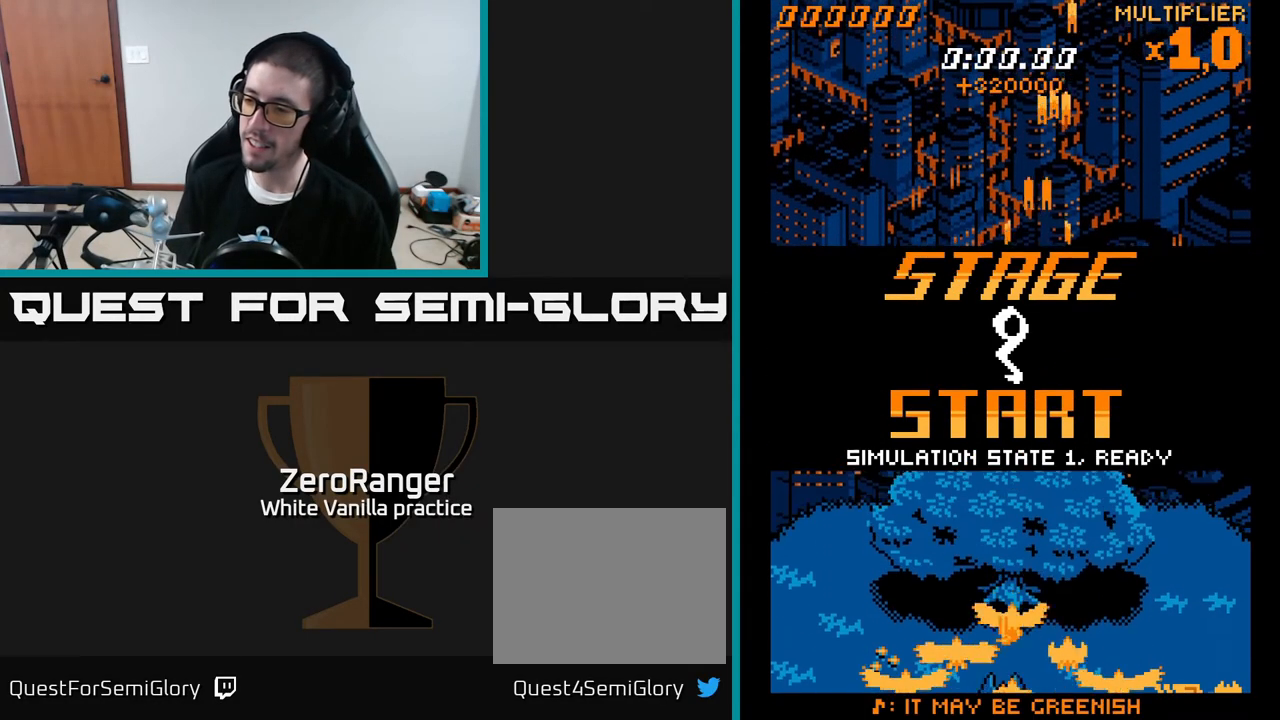
{"buttons": ["A", "DPAD_UP"], "right_stick": "center", "events": [[200, "DPAD_DOWN", "up"], [200, "DPAD_LEFT", "down"], [233, "DPAD_UP", "down"], [283, "DPAD_LEFT", "up"]]}
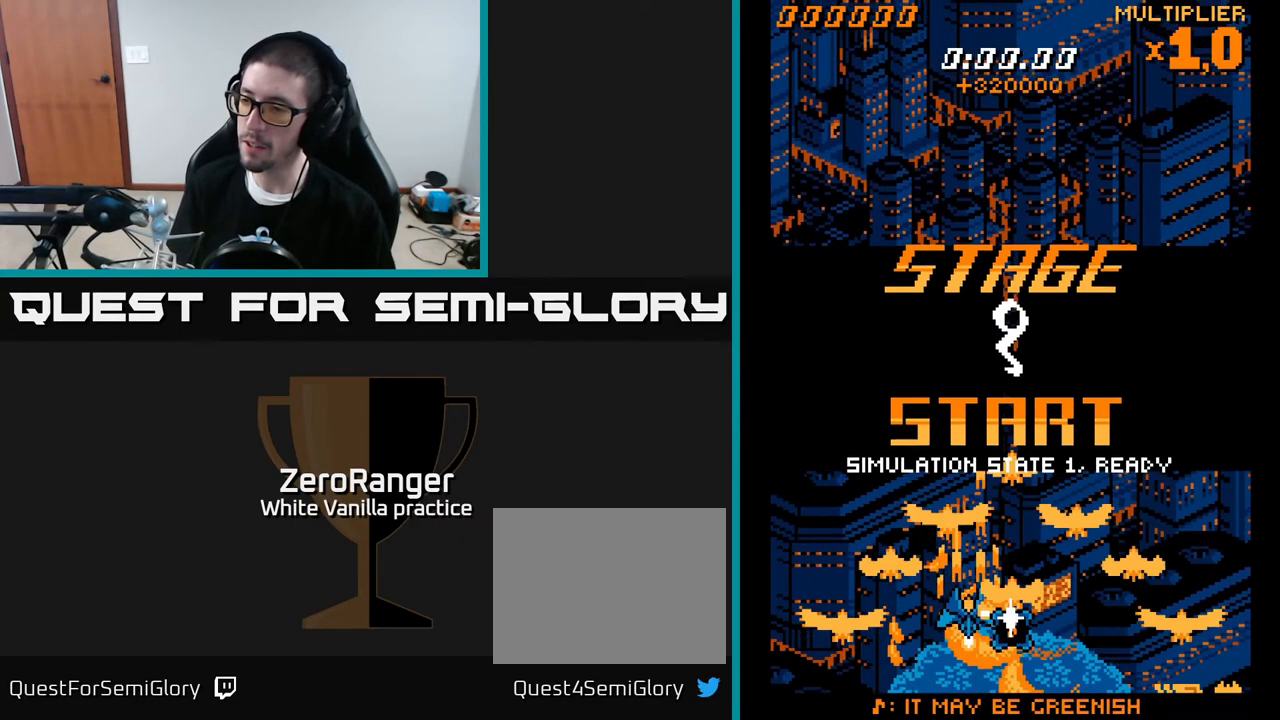
{"buttons": ["A", "DPAD_UP"], "right_stick": "center", "events": [[200, "DPAD_RIGHT", "down"], [483, "DPAD_RIGHT", "up"]]}
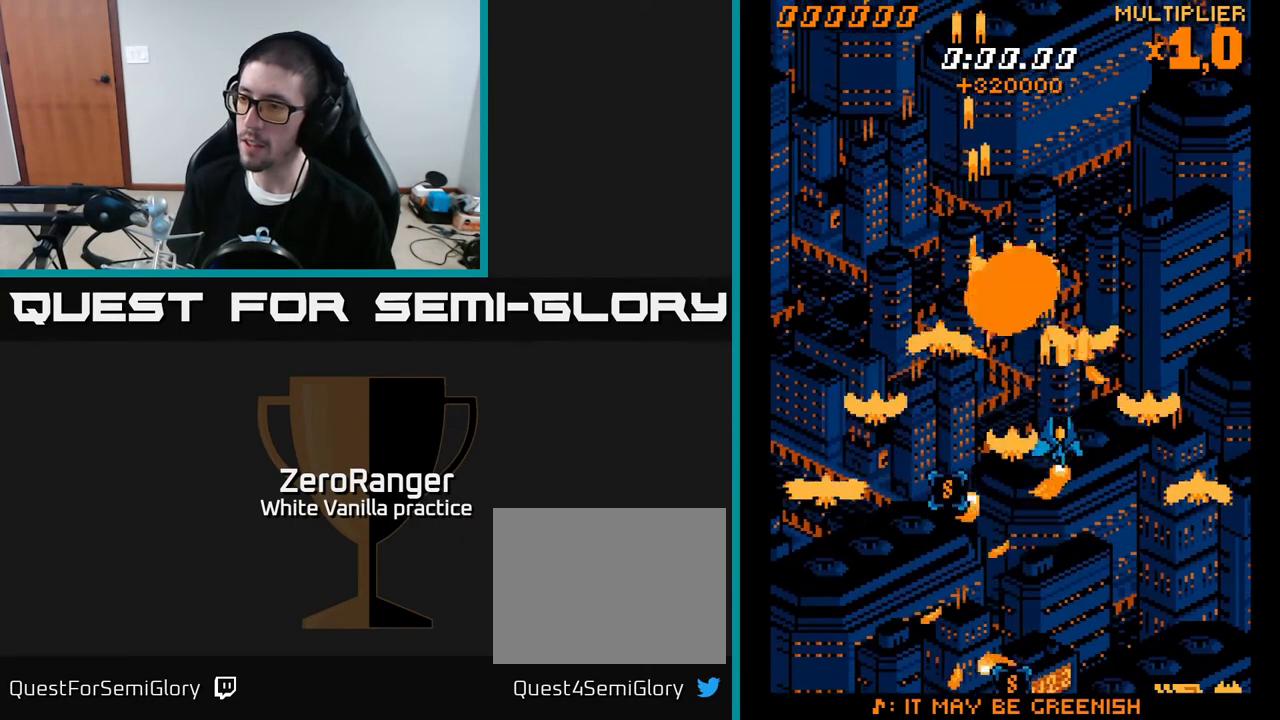
{"buttons": ["A"], "right_stick": "center", "events": [[150, "DPAD_RIGHT", "down"], [317, "DPAD_UP", "up"], [417, "DPAD_DOWN", "down"], [483, "DPAD_DOWN", "up"], [483, "DPAD_RIGHT", "up"]]}
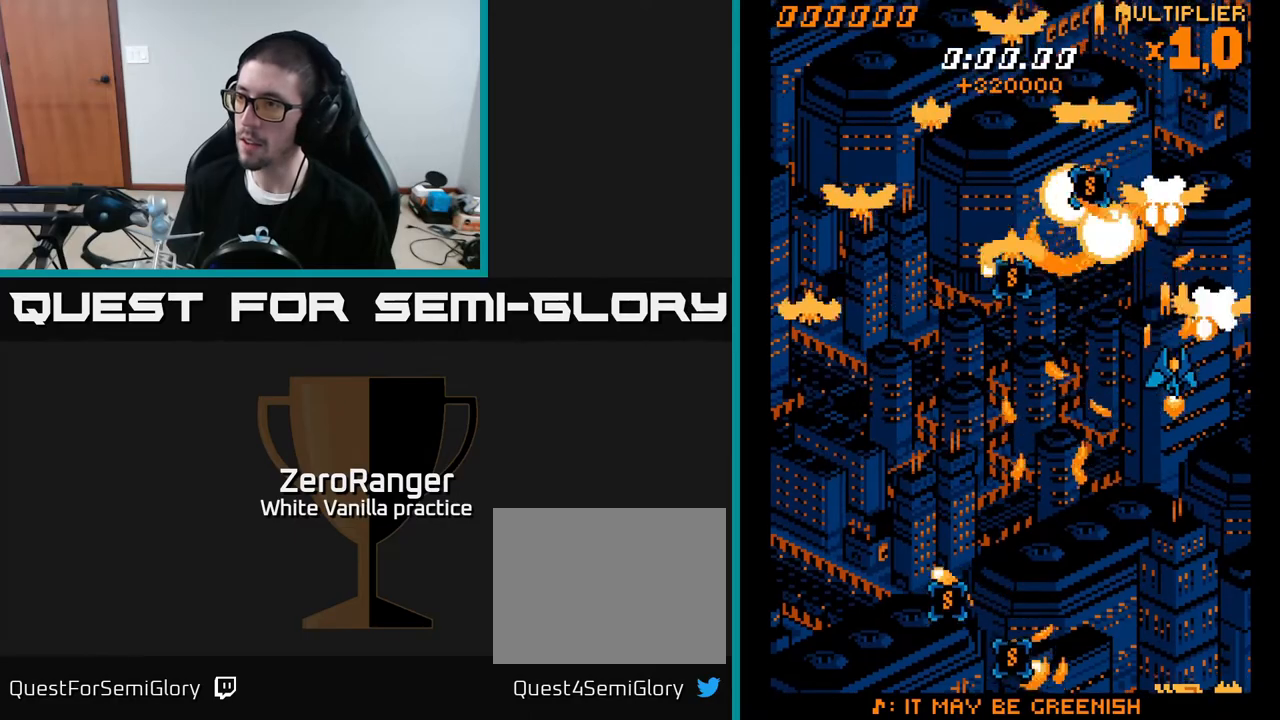
{"buttons": ["A", "DPAD_DOWN"], "right_stick": "center", "events": [[150, "DPAD_RIGHT", "down"], [250, "DPAD_RIGHT", "up"], [333, "DPAD_DOWN", "down"], [333, "DPAD_LEFT", "down"], [383, "DPAD_LEFT", "up"]]}
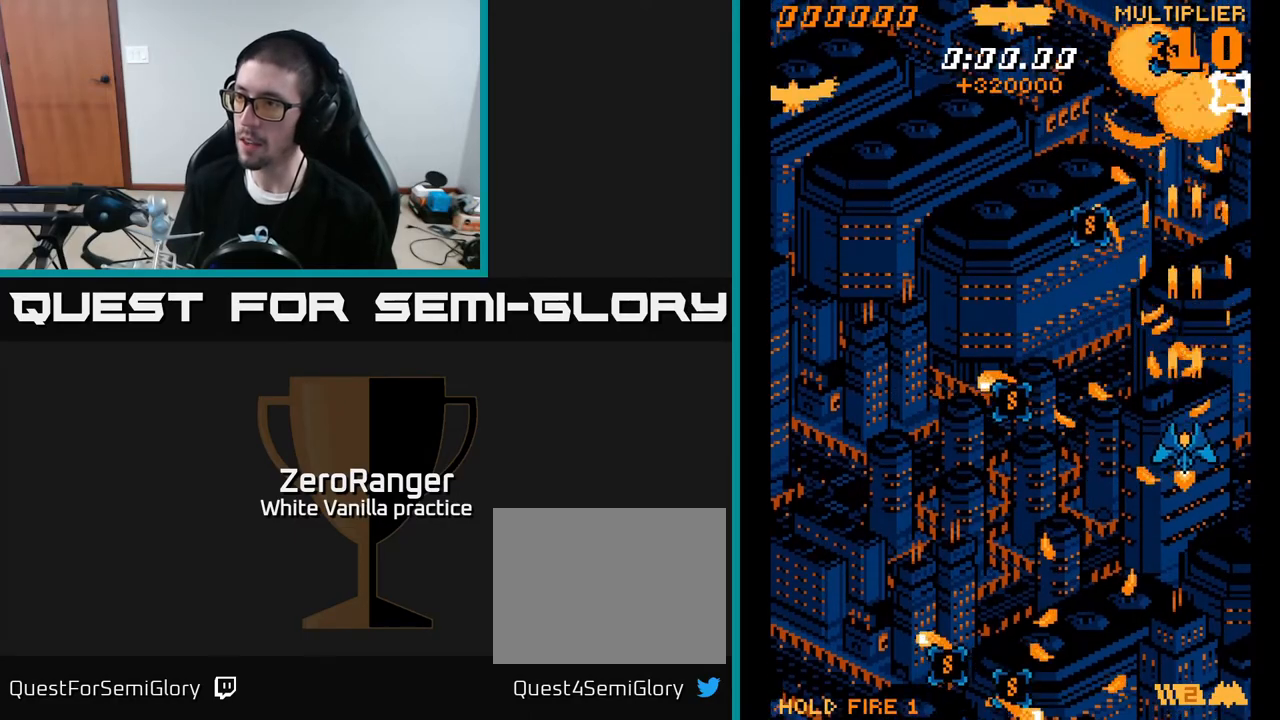
{"buttons": ["A", "DPAD_DOWN", "DPAD_LEFT"], "right_stick": "center", "events": [[67, "DPAD_LEFT", "down"]]}
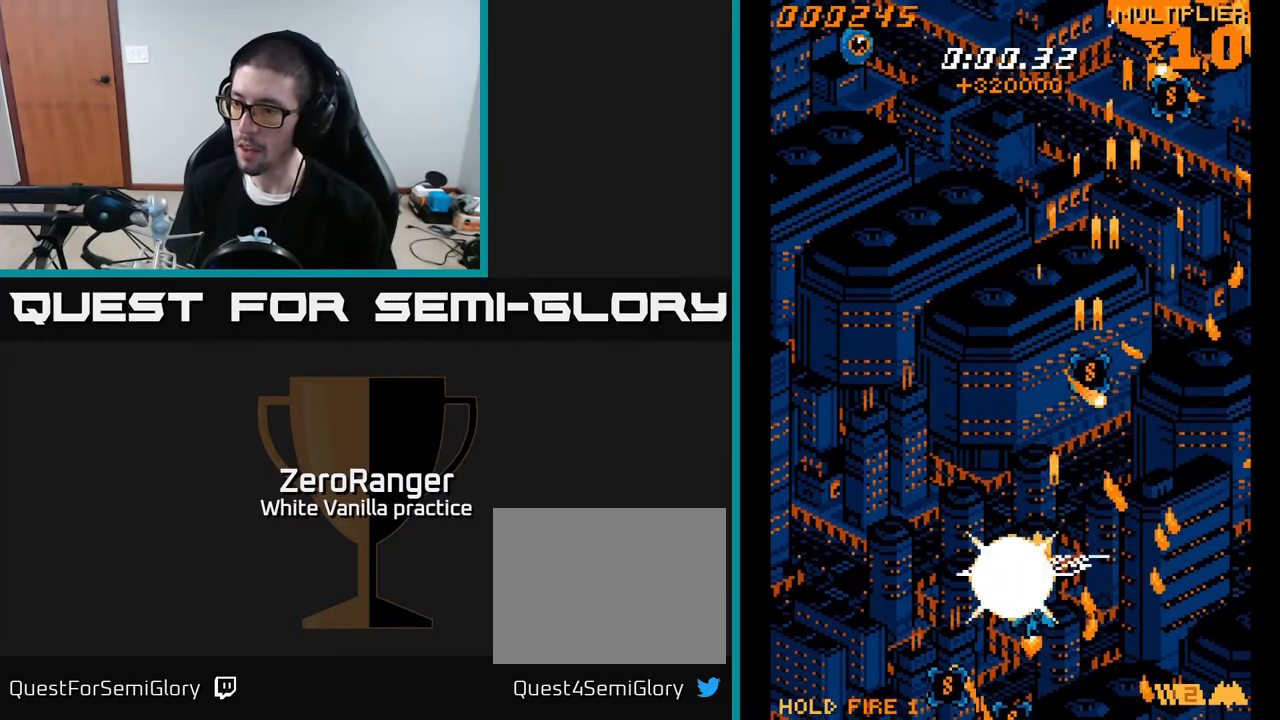
{"buttons": ["A", "DPAD_DOWN", "DPAD_RIGHT"], "right_stick": "center", "events": [[83, "DPAD_LEFT", "up"], [133, "DPAD_LEFT", "down"], [283, "DPAD_LEFT", "up"], [317, "DPAD_RIGHT", "down"], [350, "DPAD_DOWN", "up"], [433, "DPAD_DOWN", "down"]]}
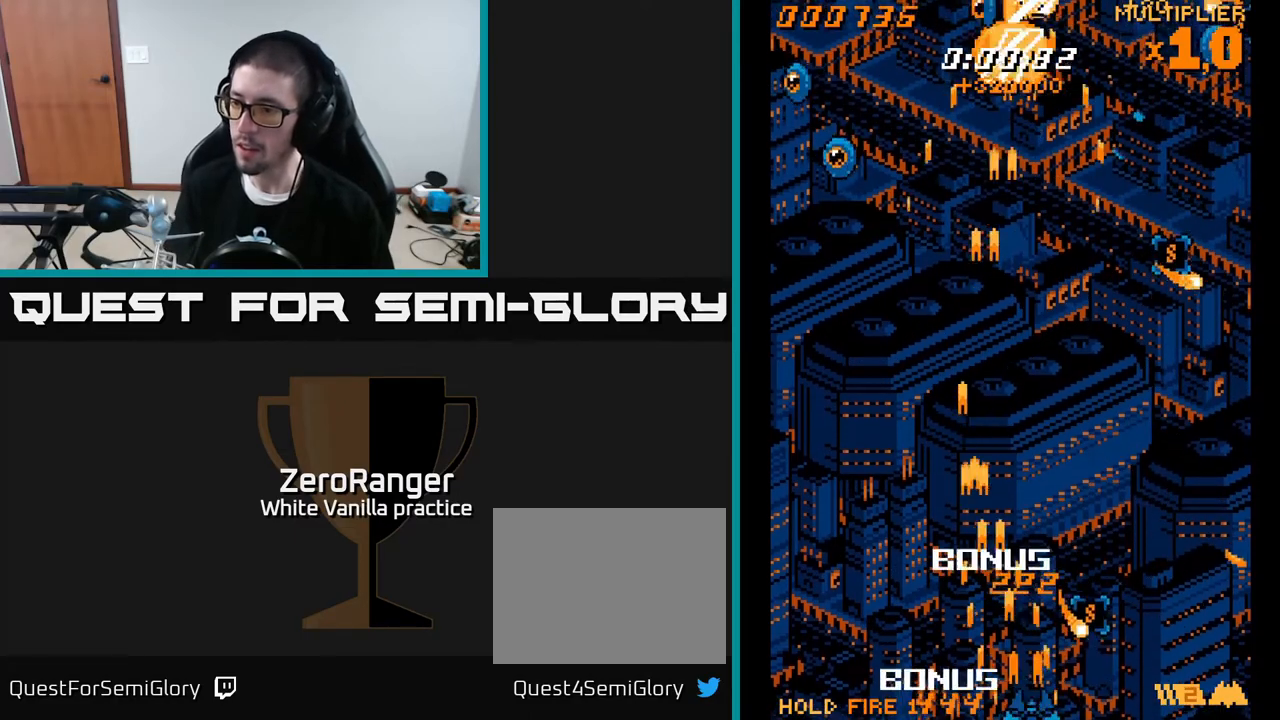
{"buttons": ["A", "DPAD_UP", "DPAD_RIGHT"], "right_stick": "center", "events": [[33, "DPAD_DOWN", "up"], [150, "DPAD_UP", "down"]]}
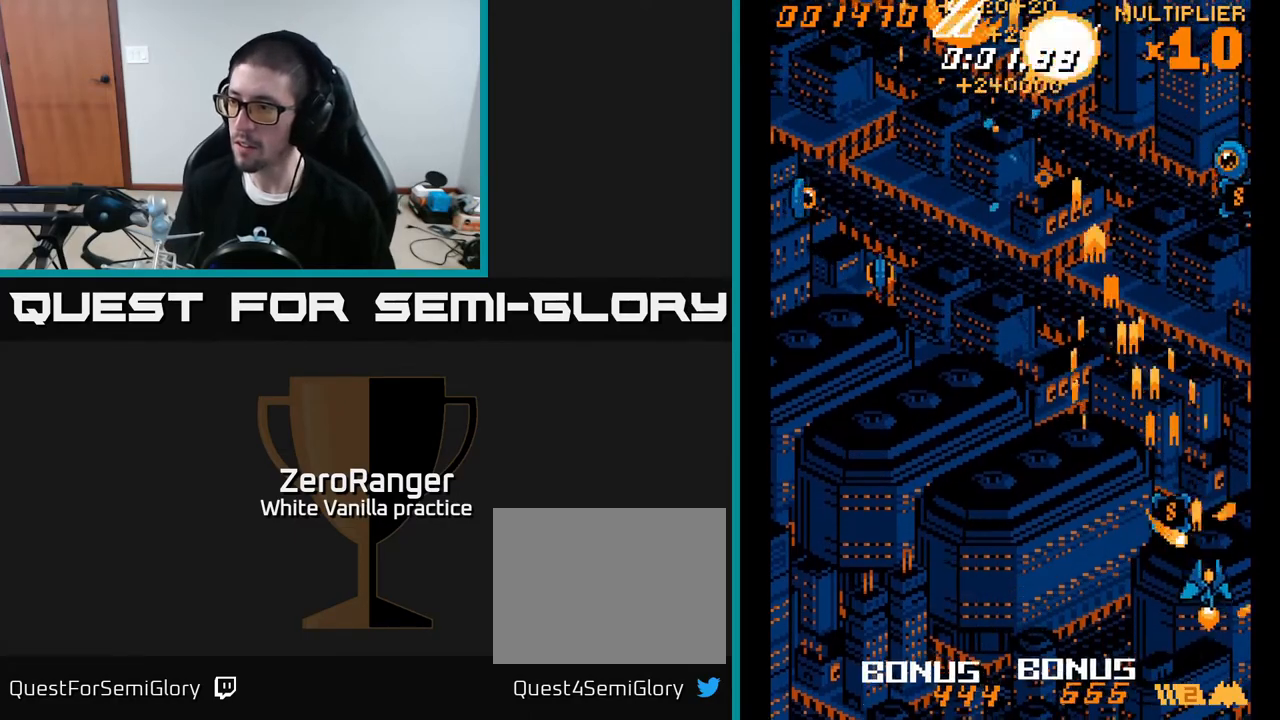
{"buttons": ["A", "DPAD_UP"], "right_stick": "center", "events": [[50, "DPAD_RIGHT", "up"], [83, "DPAD_LEFT", "down"], [217, "DPAD_UP", "up"], [233, "DPAD_LEFT", "up"], [267, "DPAD_RIGHT", "down"], [317, "DPAD_UP", "down"], [400, "DPAD_RIGHT", "up"]]}
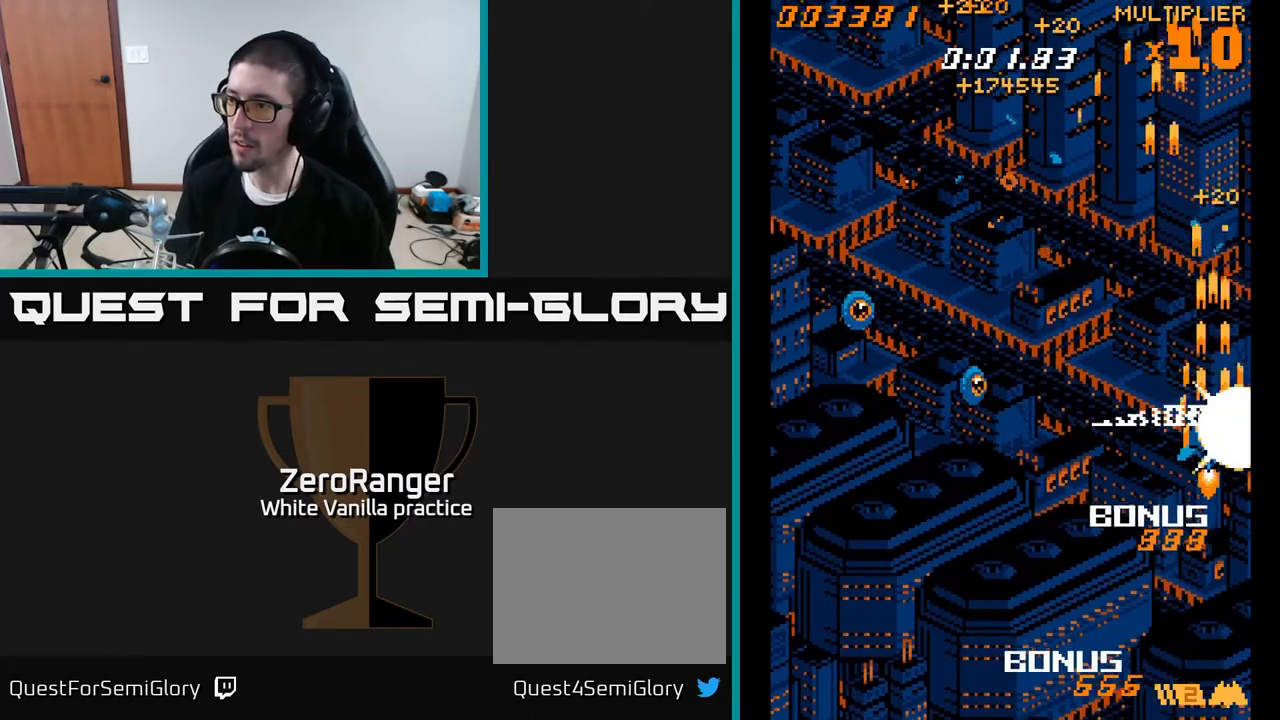
{"buttons": ["A", "DPAD_UP", "DPAD_RIGHT"], "right_stick": "center", "events": [[17, "DPAD_LEFT", "down"], [33, "DPAD_UP", "up"], [67, "DPAD_DOWN", "down"], [433, "DPAD_DOWN", "up"], [433, "DPAD_LEFT", "up"], [467, "DPAD_RIGHT", "down"], [467, "DPAD_UP", "down"]]}
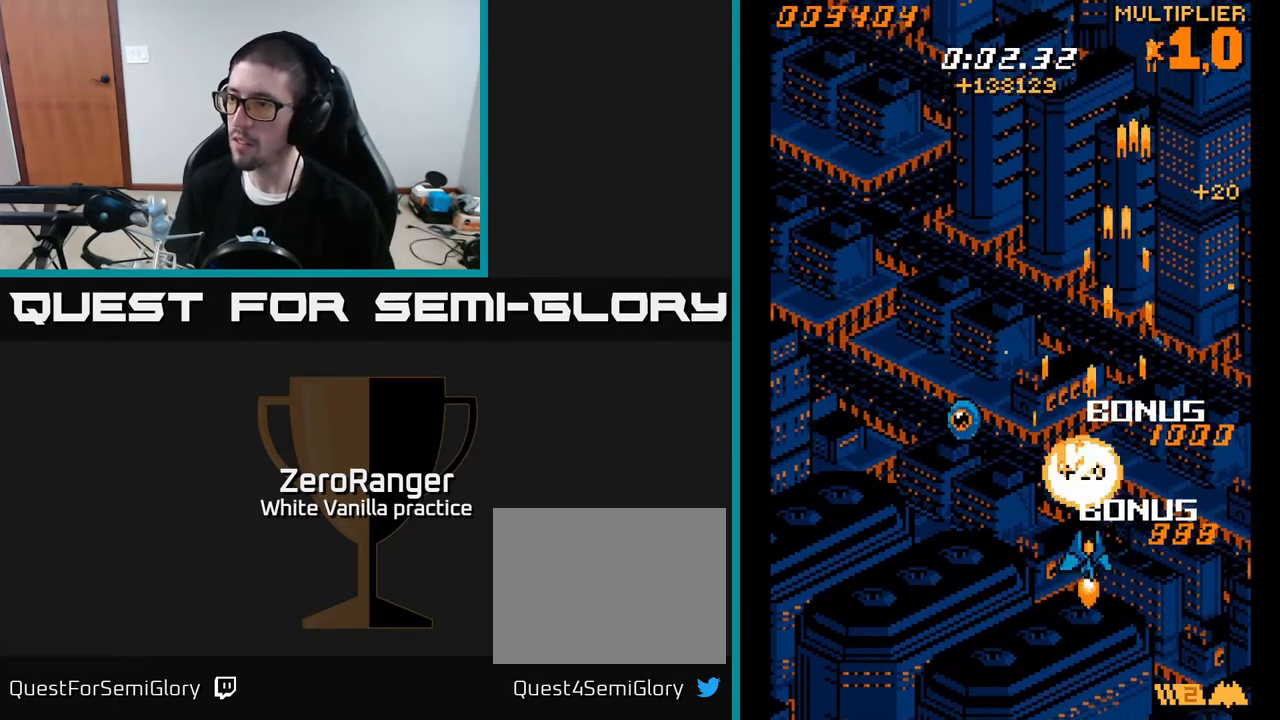
{"buttons": ["A", "DPAD_UP", "DPAD_LEFT"], "right_stick": "center", "events": [[33, "DPAD_RIGHT", "up"], [50, "DPAD_LEFT", "down"], [67, "DPAD_UP", "up"], [267, "DPAD_LEFT", "up"], [283, "DPAD_RIGHT", "down"], [300, "DPAD_UP", "down"], [367, "DPAD_RIGHT", "up"], [433, "DPAD_LEFT", "down"]]}
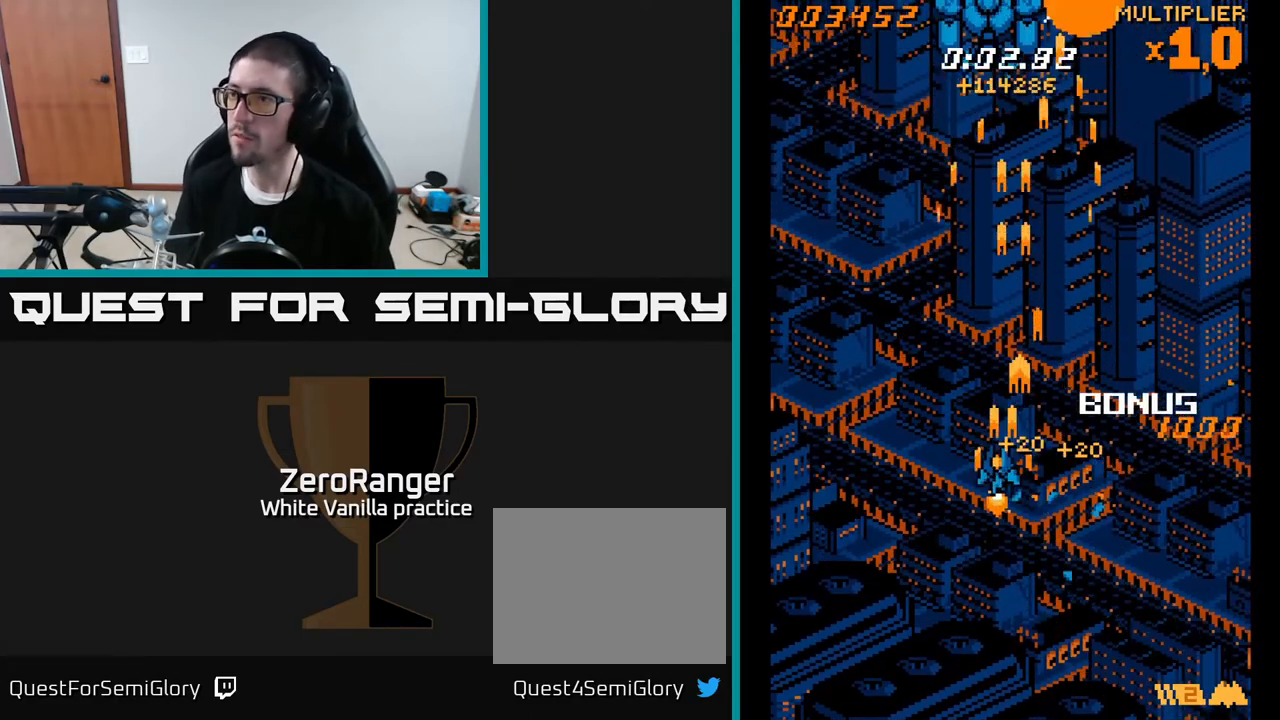
{"buttons": ["A", "DPAD_UP", "DPAD_LEFT"], "right_stick": "center", "events": []}
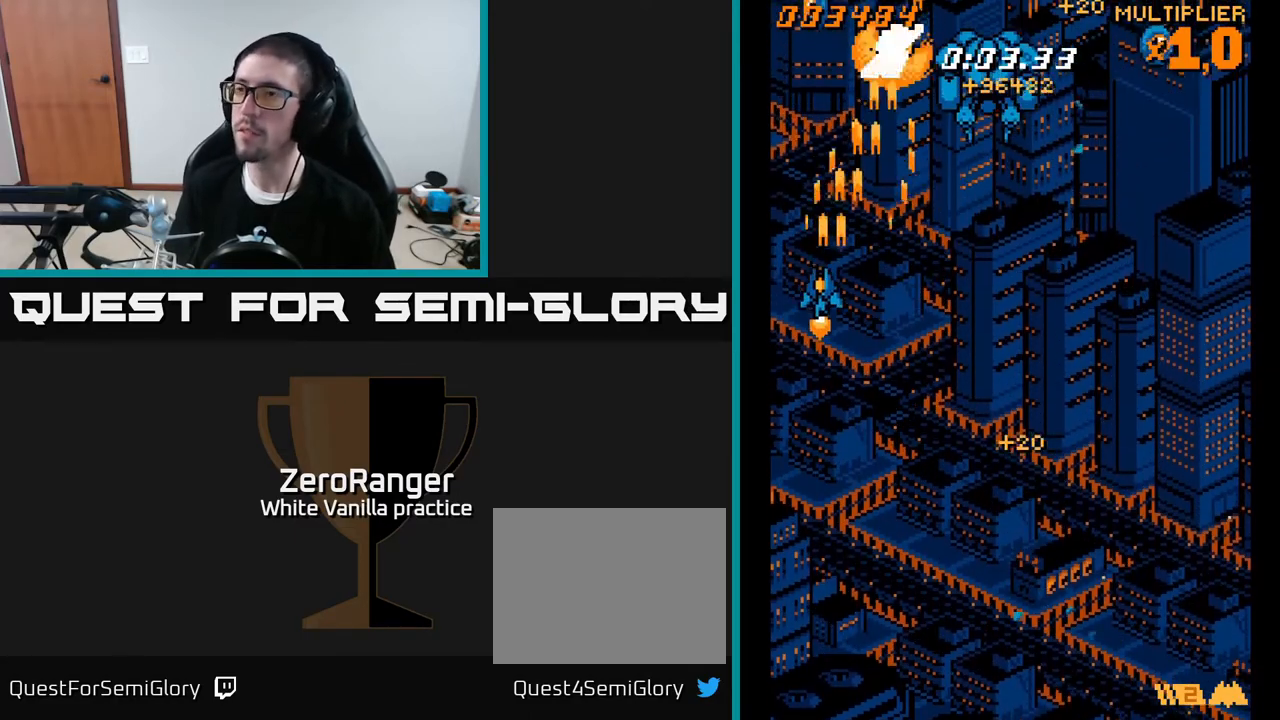
{"buttons": ["A", "DPAD_RIGHT"], "right_stick": "center", "events": [[67, "DPAD_LEFT", "up"], [83, "DPAD_RIGHT", "down"], [83, "DPAD_UP", "up"]]}
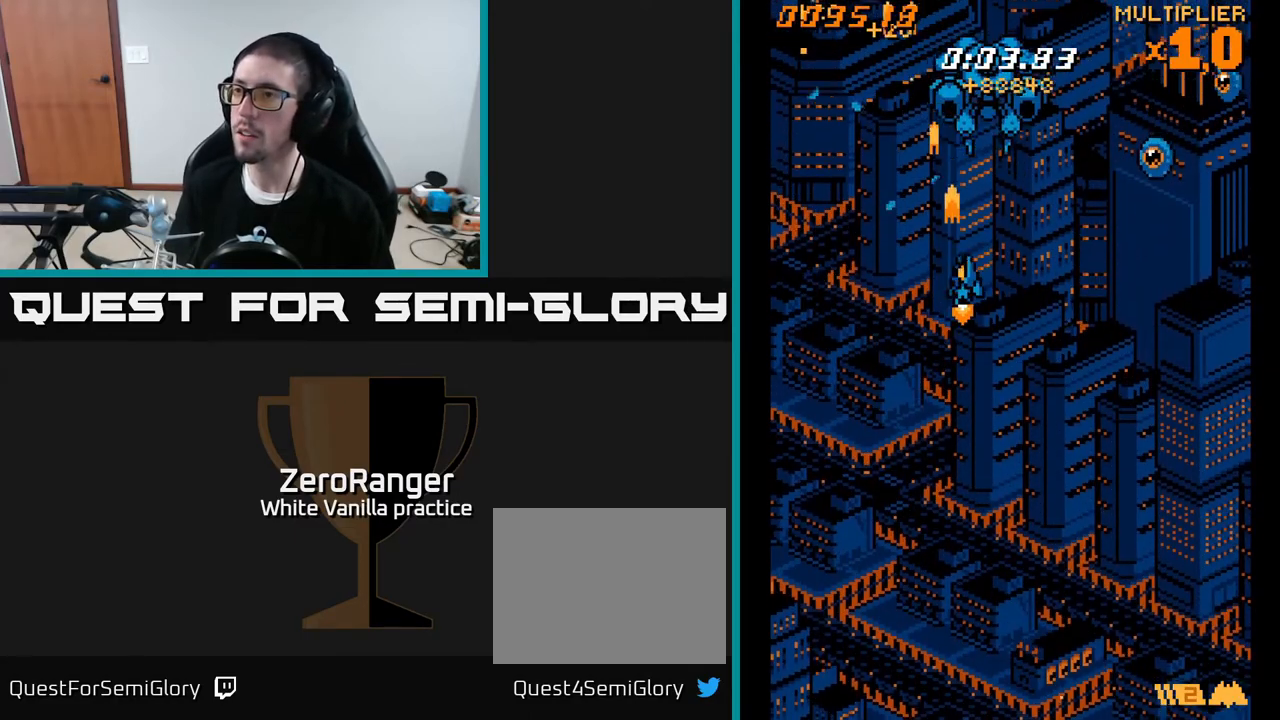
{"buttons": ["A", "DPAD_DOWN", "DPAD_RIGHT"], "right_stick": "center", "events": [[50, "DPAD_UP", "down"], [67, "DPAD_RIGHT", "up"], [167, "DPAD_RIGHT", "down"], [167, "DPAD_UP", "up"], [200, "DPAD_DOWN", "down"]]}
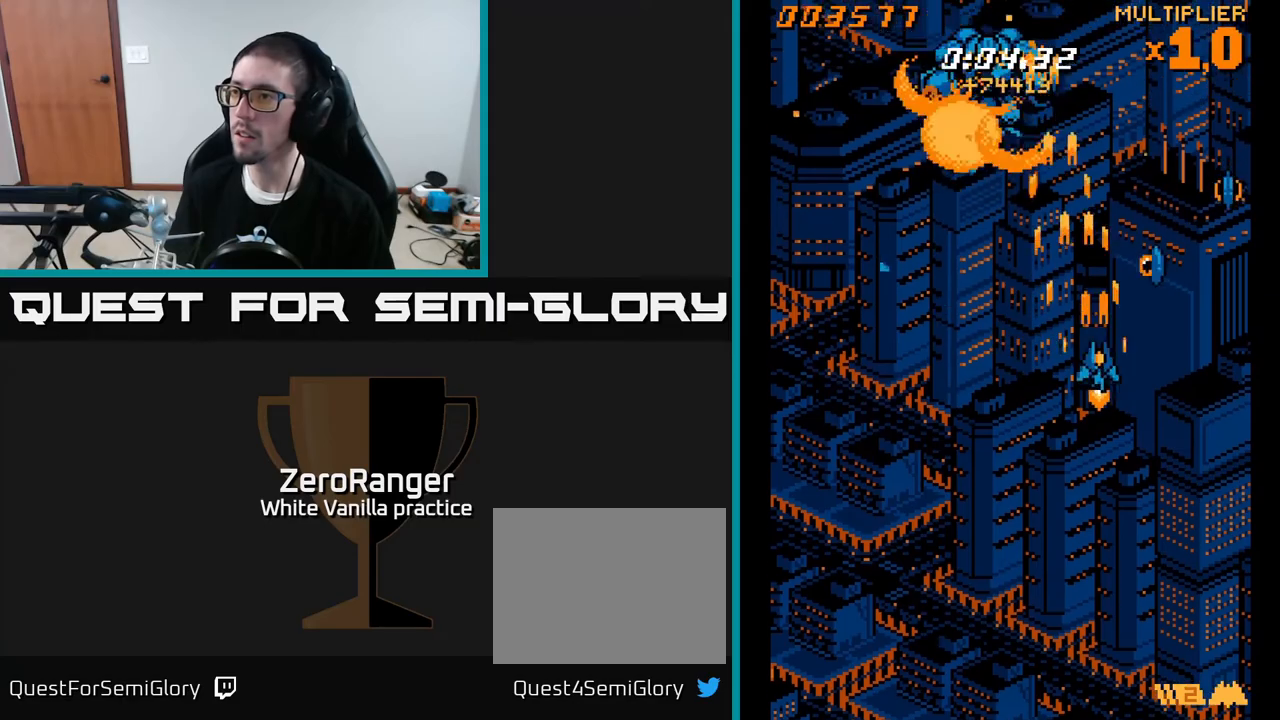
{"buttons": ["A", "DPAD_UP", "DPAD_LEFT"], "right_stick": "center", "events": [[133, "DPAD_DOWN", "up"], [350, "DPAD_UP", "down"], [417, "DPAD_RIGHT", "up"], [467, "DPAD_LEFT", "down"]]}
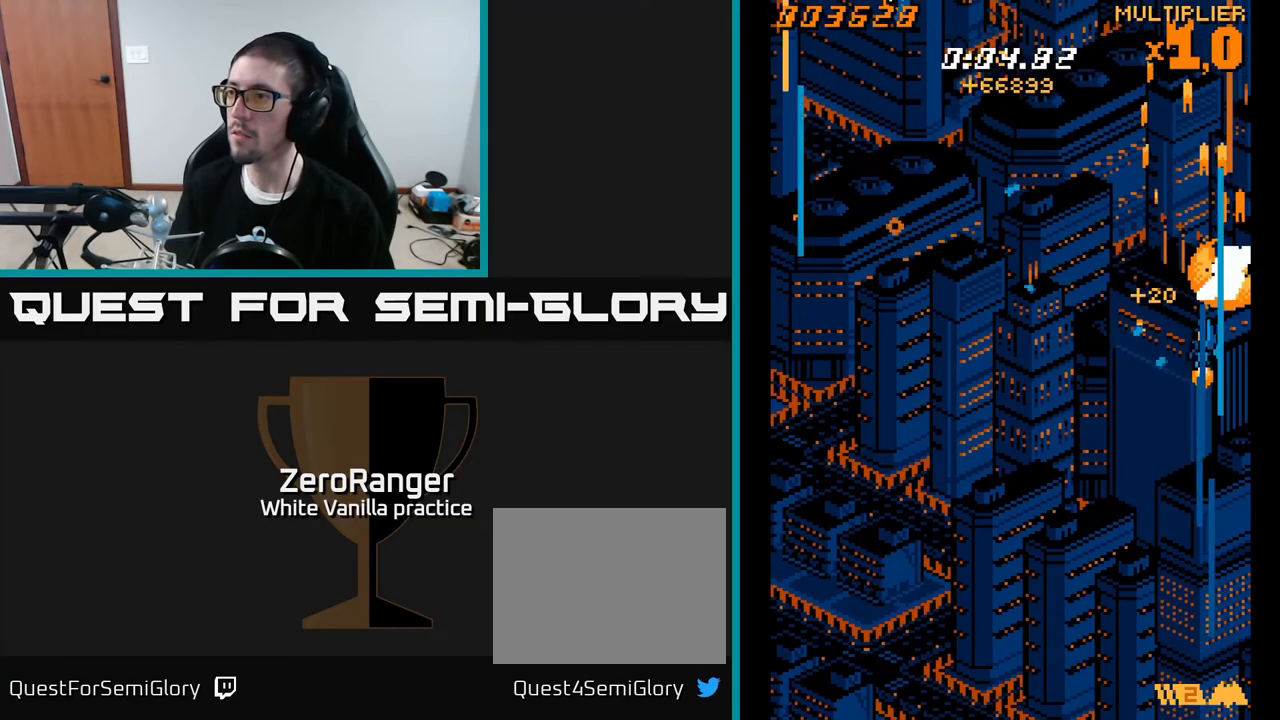
{"buttons": ["A", "DPAD_UP", "DPAD_LEFT"], "right_stick": "center", "events": [[33, "DPAD_UP", "up"], [467, "DPAD_UP", "down"]]}
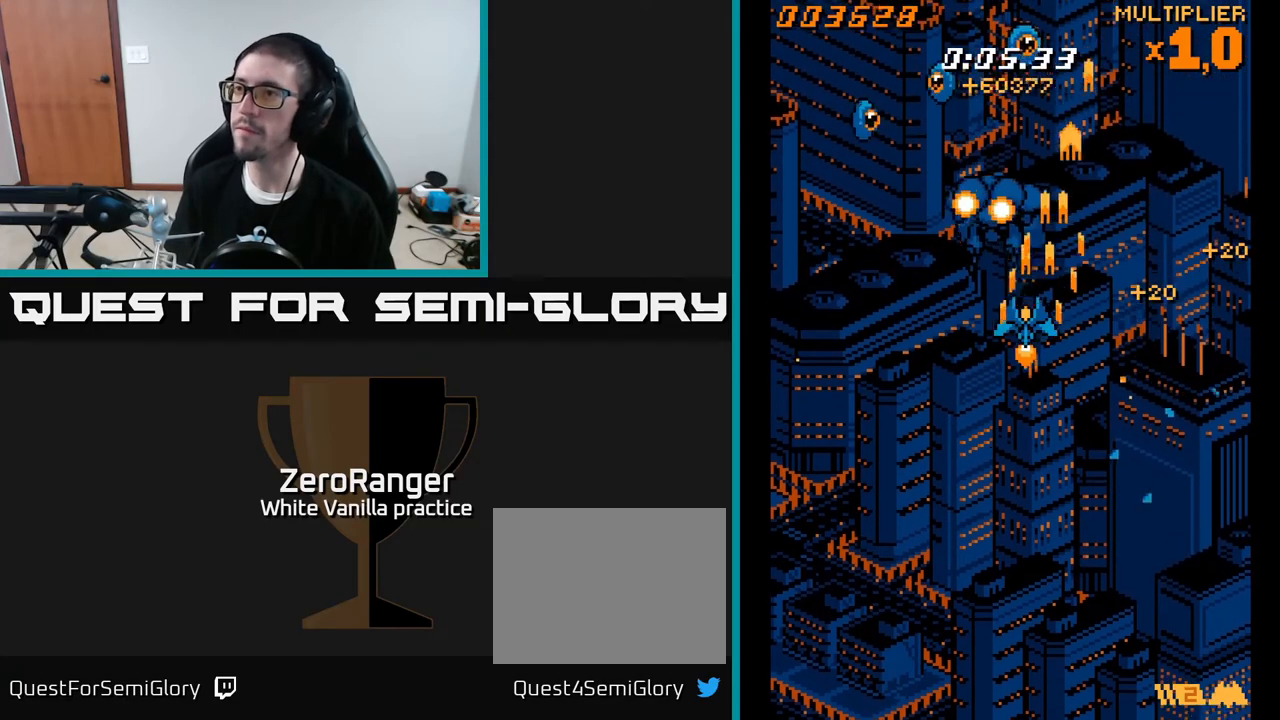
{"buttons": ["A", "DPAD_DOWN"], "right_stick": "center", "events": [[217, "DPAD_UP", "up"], [417, "DPAD_DOWN", "down"], [467, "DPAD_LEFT", "up"]]}
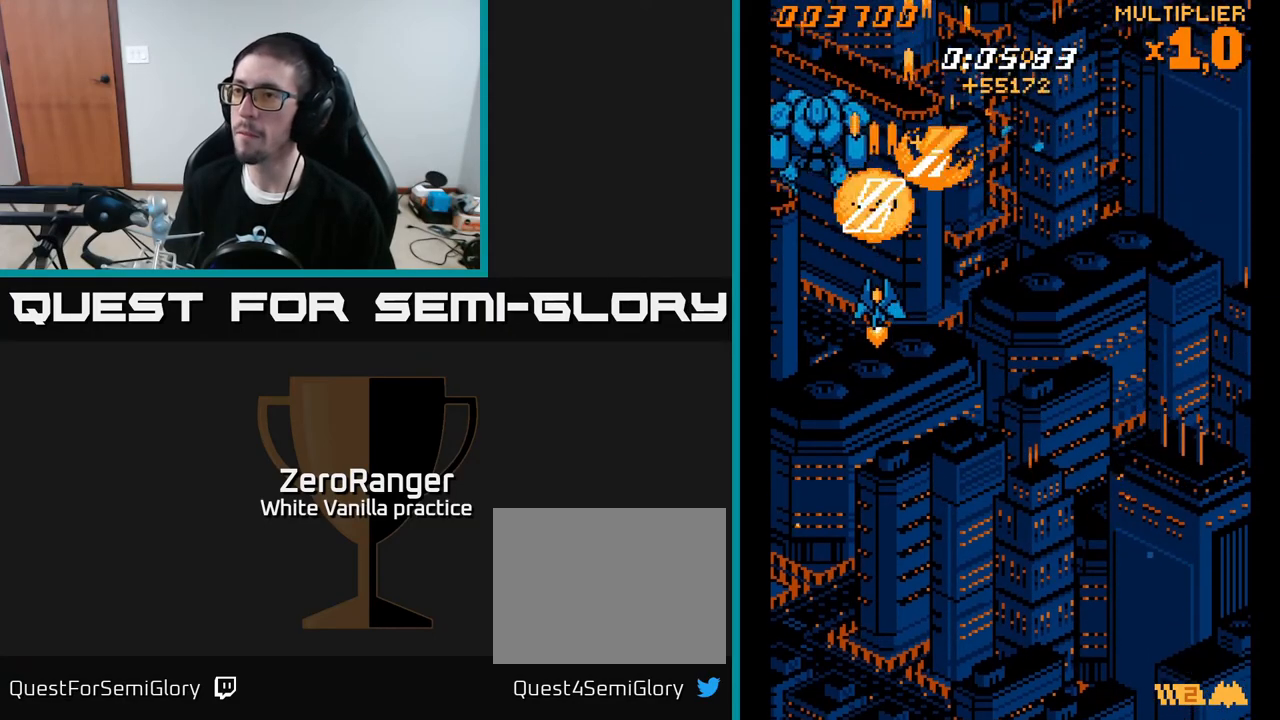
{"buttons": ["A", "DPAD_DOWN", "DPAD_RIGHT"], "right_stick": "center", "events": [[50, "DPAD_DOWN", "up"], [67, "DPAD_UP", "down"], [250, "DPAD_RIGHT", "down"], [350, "DPAD_UP", "up"], [400, "DPAD_DOWN", "down"]]}
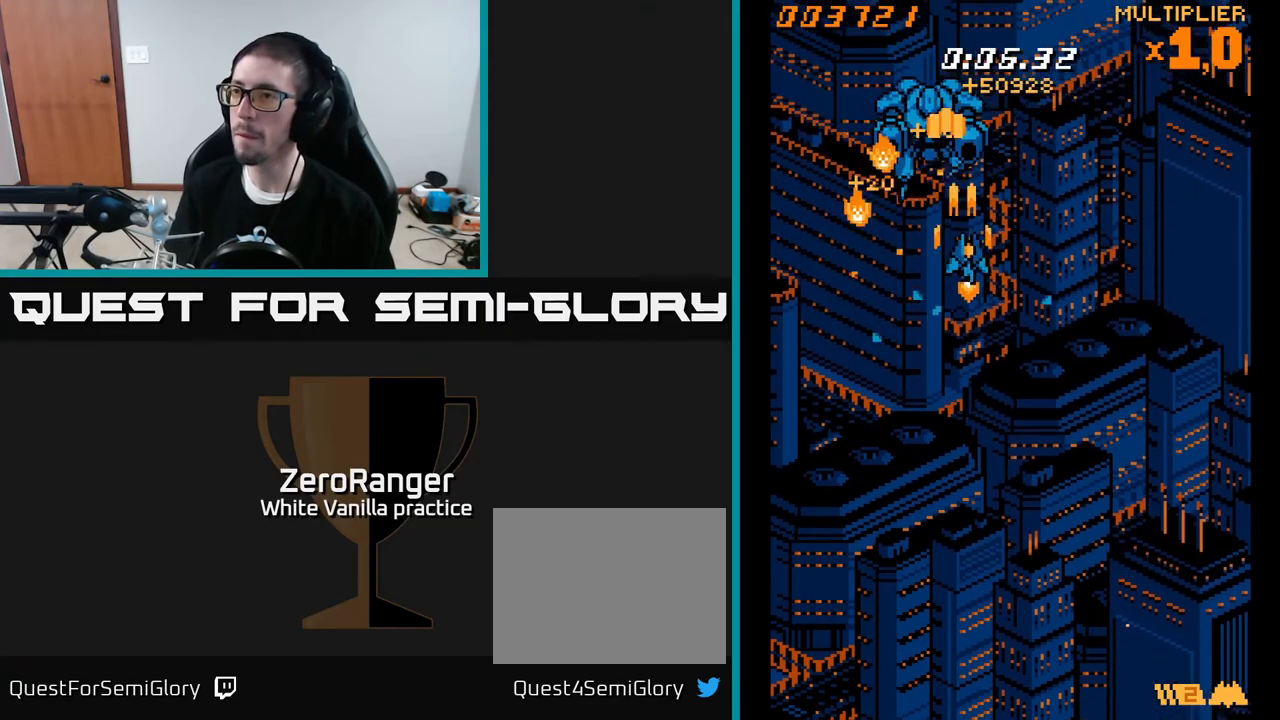
{"buttons": ["A", "DPAD_UP", "DPAD_LEFT"], "right_stick": "center", "events": [[367, "DPAD_DOWN", "up"], [367, "DPAD_RIGHT", "up"], [383, "DPAD_LEFT", "down"], [433, "DPAD_UP", "down"]]}
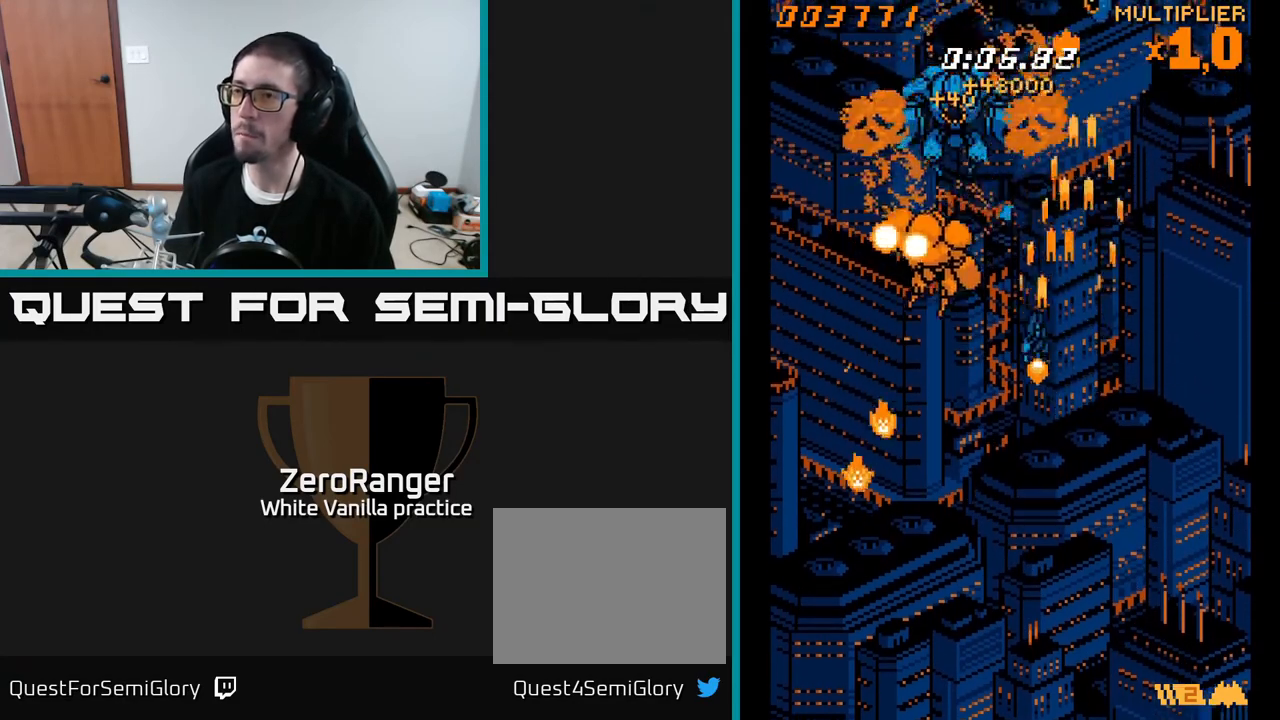
{"buttons": ["A", "DPAD_RIGHT"], "right_stick": "center", "events": [[83, "DPAD_LEFT", "up"], [100, "DPAD_UP", "up"], [117, "DPAD_RIGHT", "down"], [117, "DPAD_UP", "down"], [433, "DPAD_UP", "up"]]}
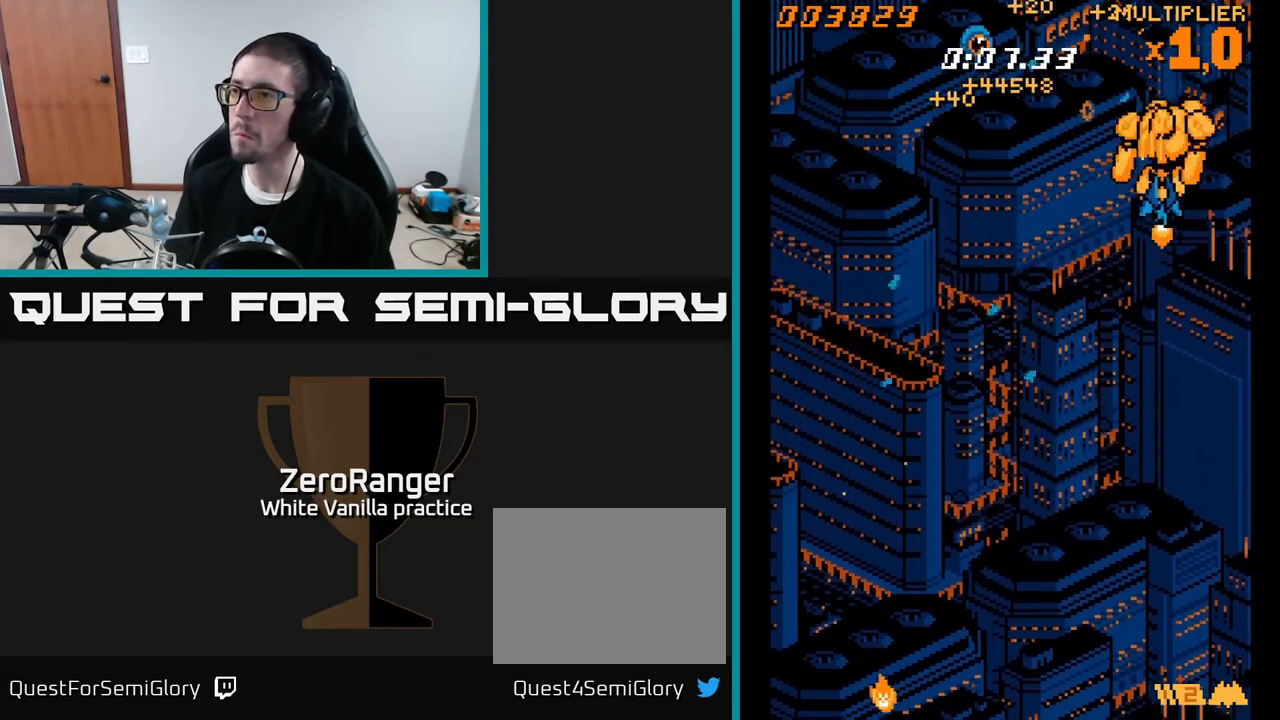
{"buttons": ["A", "DPAD_LEFT"], "right_stick": "center", "events": [[150, "DPAD_RIGHT", "up"], [167, "DPAD_LEFT", "down"]]}
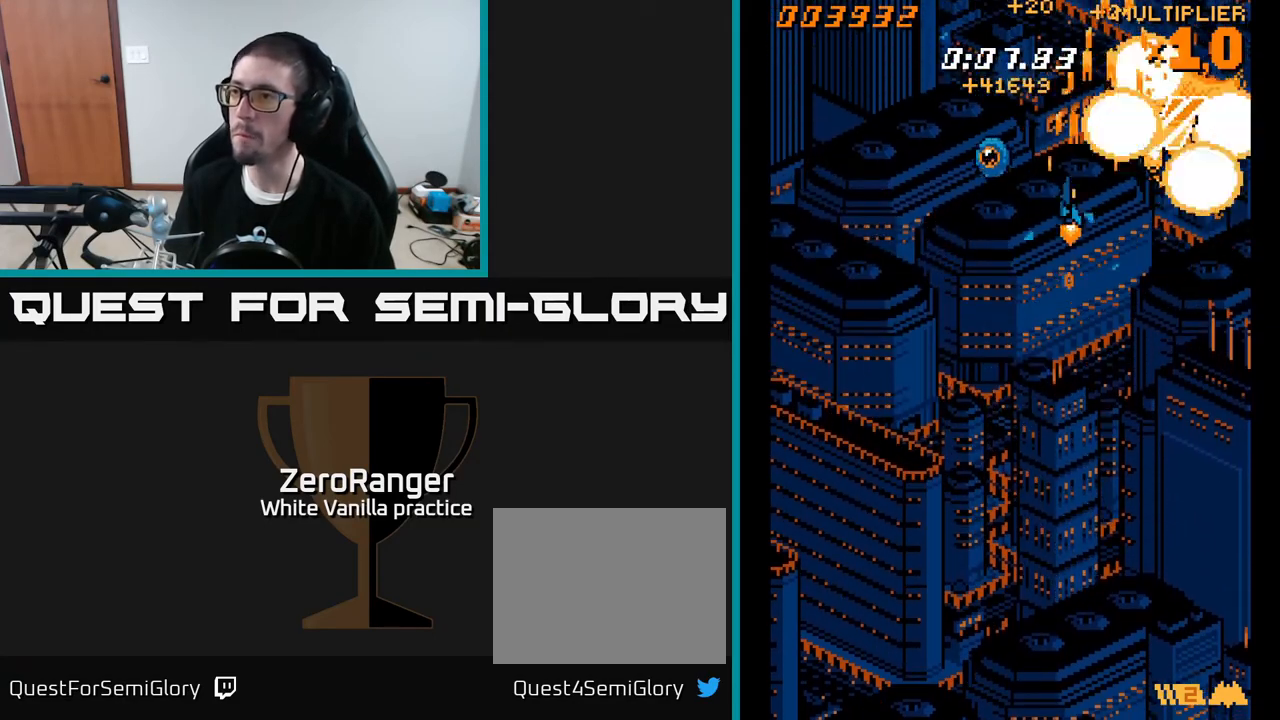
{"buttons": ["A", "DPAD_UP", "DPAD_RIGHT"], "right_stick": "center", "events": [[67, "DPAD_DOWN", "down"], [400, "DPAD_DOWN", "up"], [433, "DPAD_LEFT", "up"], [450, "DPAD_RIGHT", "down"], [450, "DPAD_UP", "down"]]}
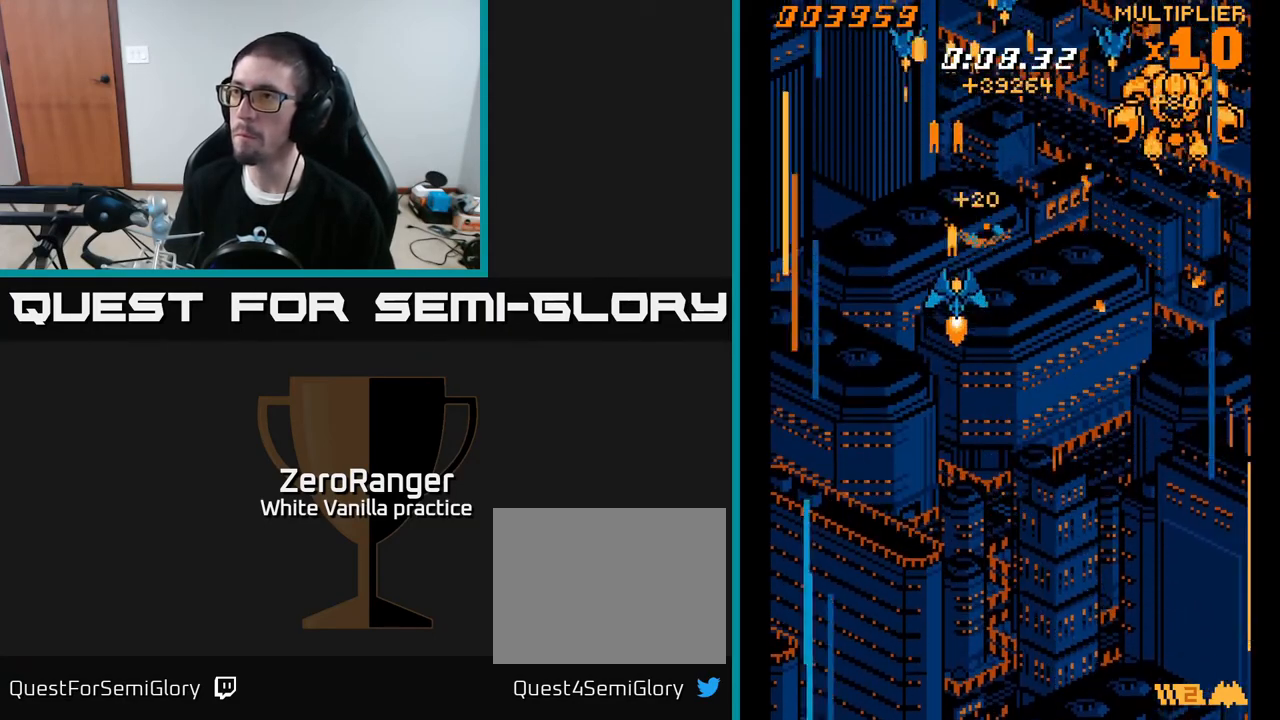
{"buttons": ["A", "DPAD_DOWN", "DPAD_LEFT"], "right_stick": "center", "events": [[133, "DPAD_UP", "up"], [250, "DPAD_DOWN", "down"], [367, "DPAD_RIGHT", "up"], [383, "DPAD_LEFT", "down"]]}
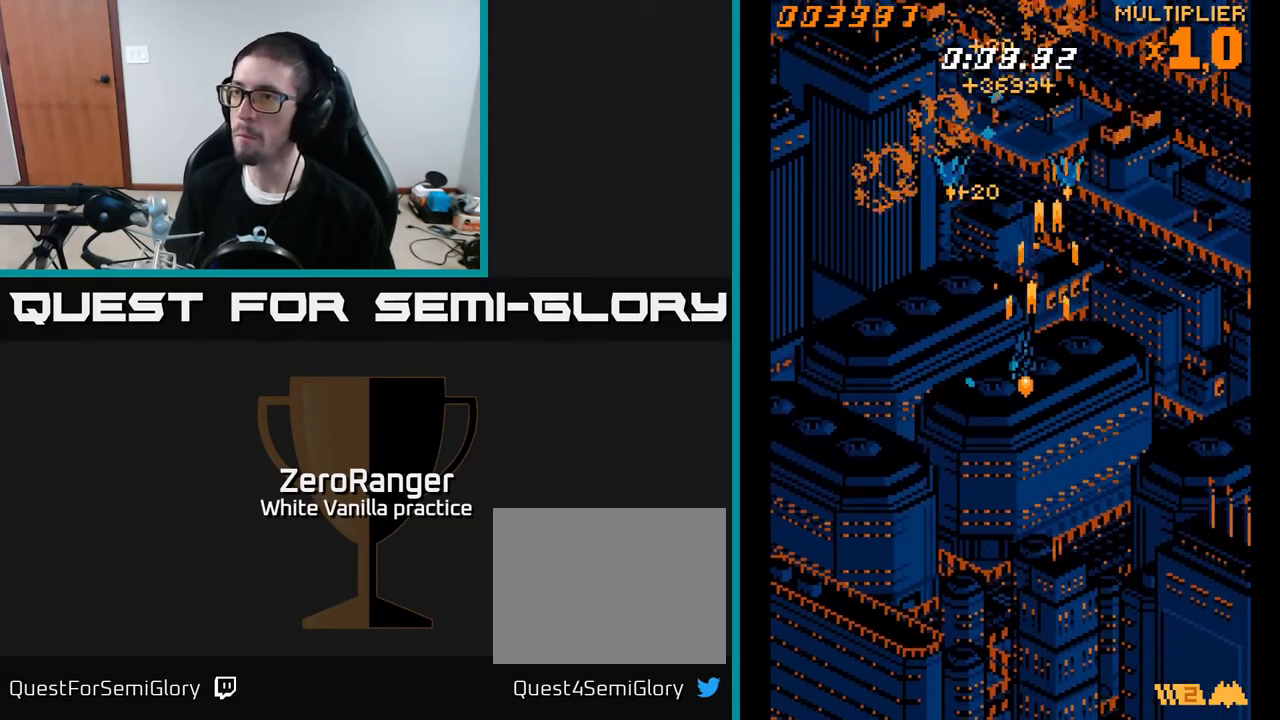
{"buttons": ["A", "DPAD_RIGHT"], "right_stick": "center", "events": [[50, "DPAD_DOWN", "up"], [383, "DPAD_LEFT", "up"], [383, "DPAD_RIGHT", "down"]]}
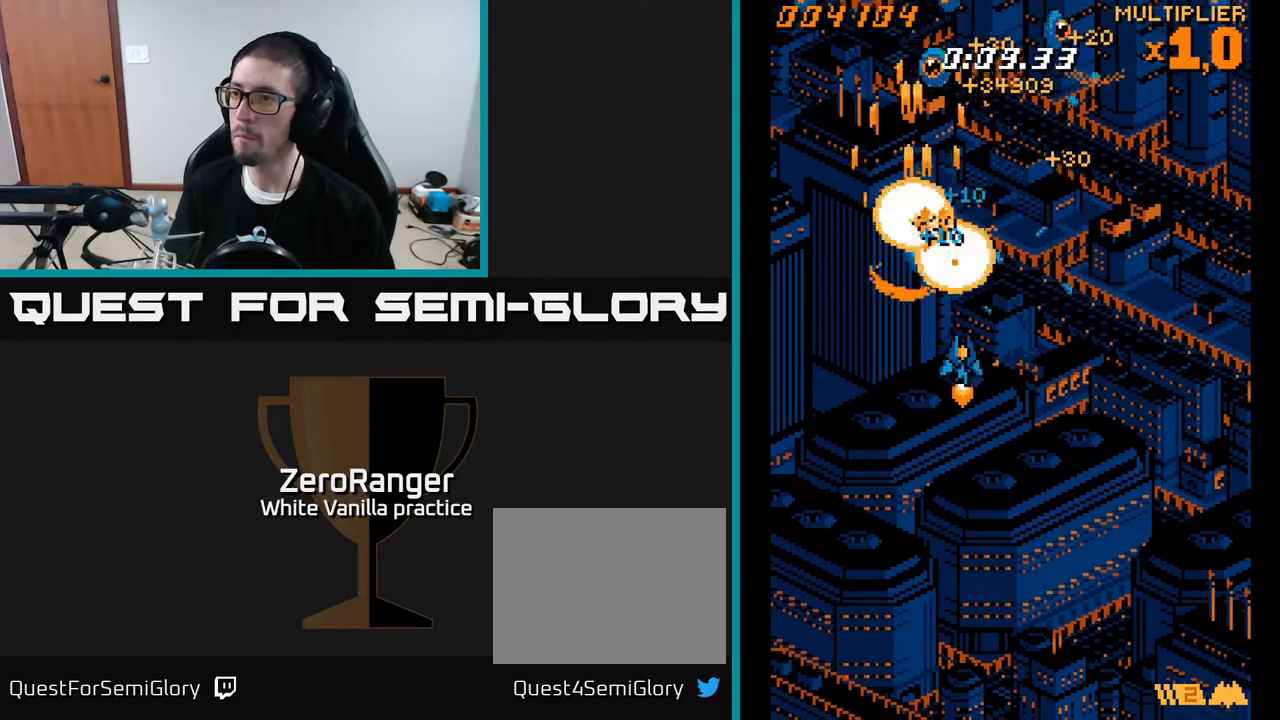
{"buttons": ["A", "DPAD_RIGHT"], "right_stick": "center", "events": []}